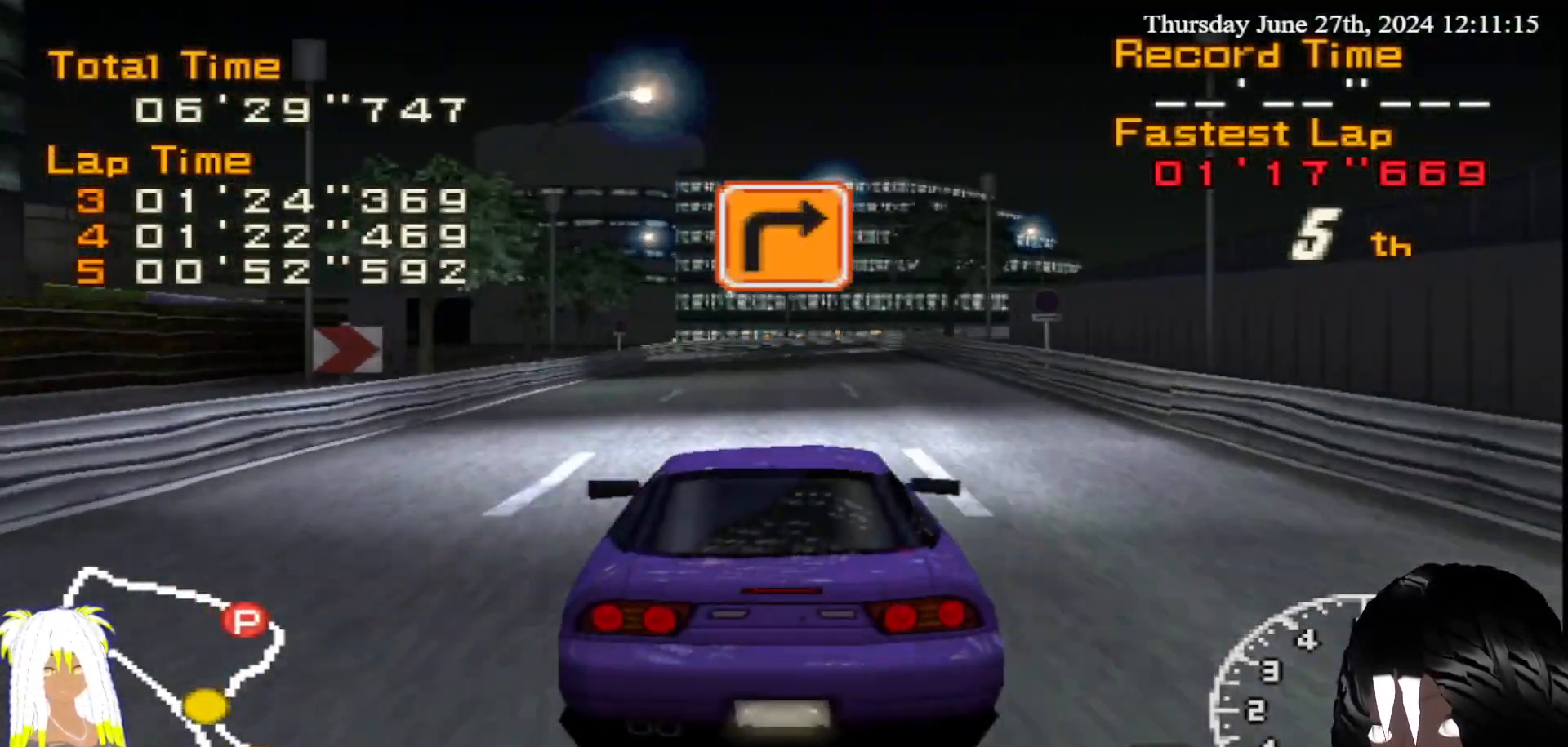
Gameplay with a controller (PlayStation layout); each line is a JSON object with the inputs held at the frame after it. "events" lists button and stick changes between this image and that frame as [ms after this image, input, new state], when the widget could be followed in between. Not read: L3 R3.
{"buttons": ["CIRCLE"], "left_stick": "right", "right_stick": "center", "events": [[383, "CIRCLE", "down"], [383, "left_stick", "right"], [417, "R2", "up"]]}
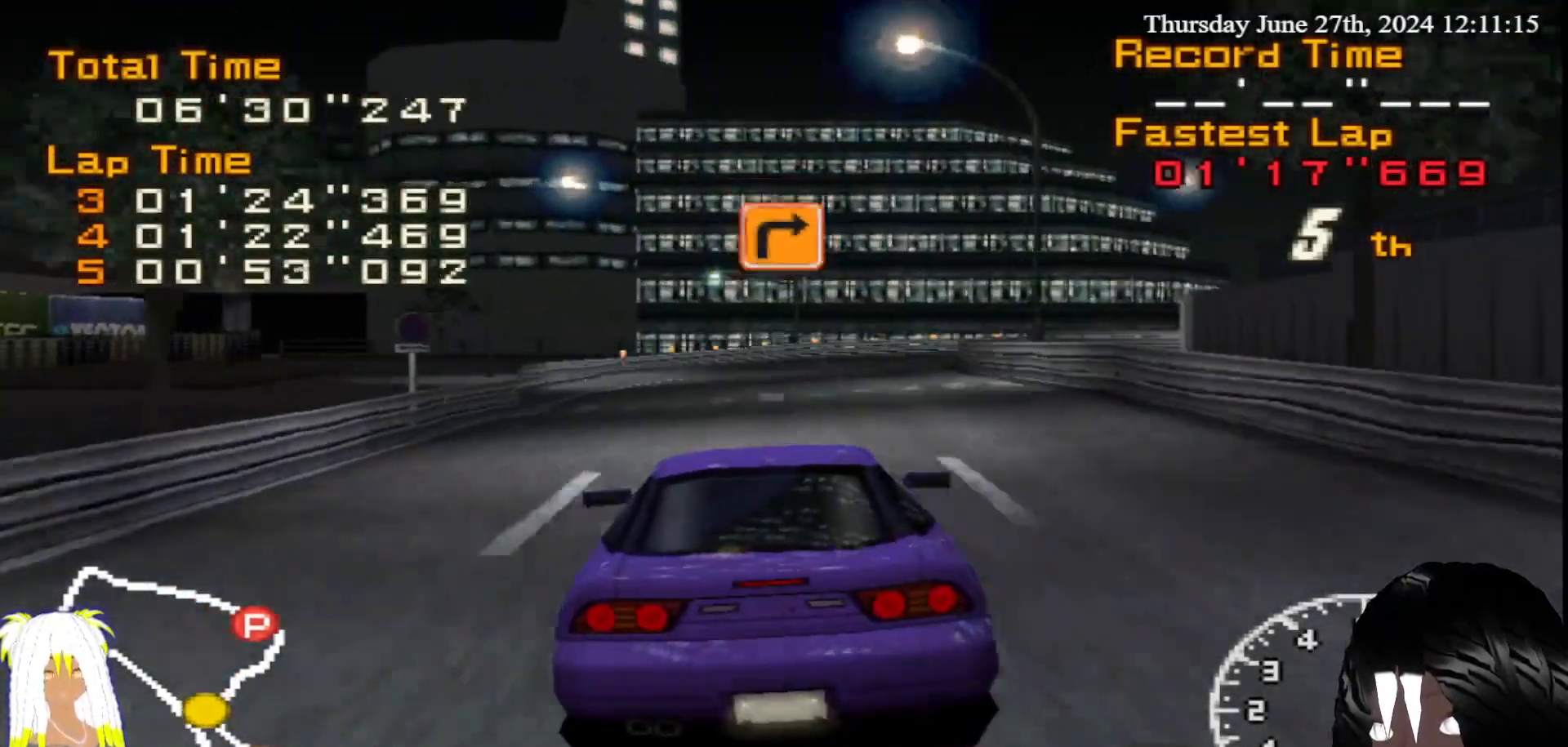
{"buttons": ["CIRCLE"], "left_stick": "right", "right_stick": "center", "events": []}
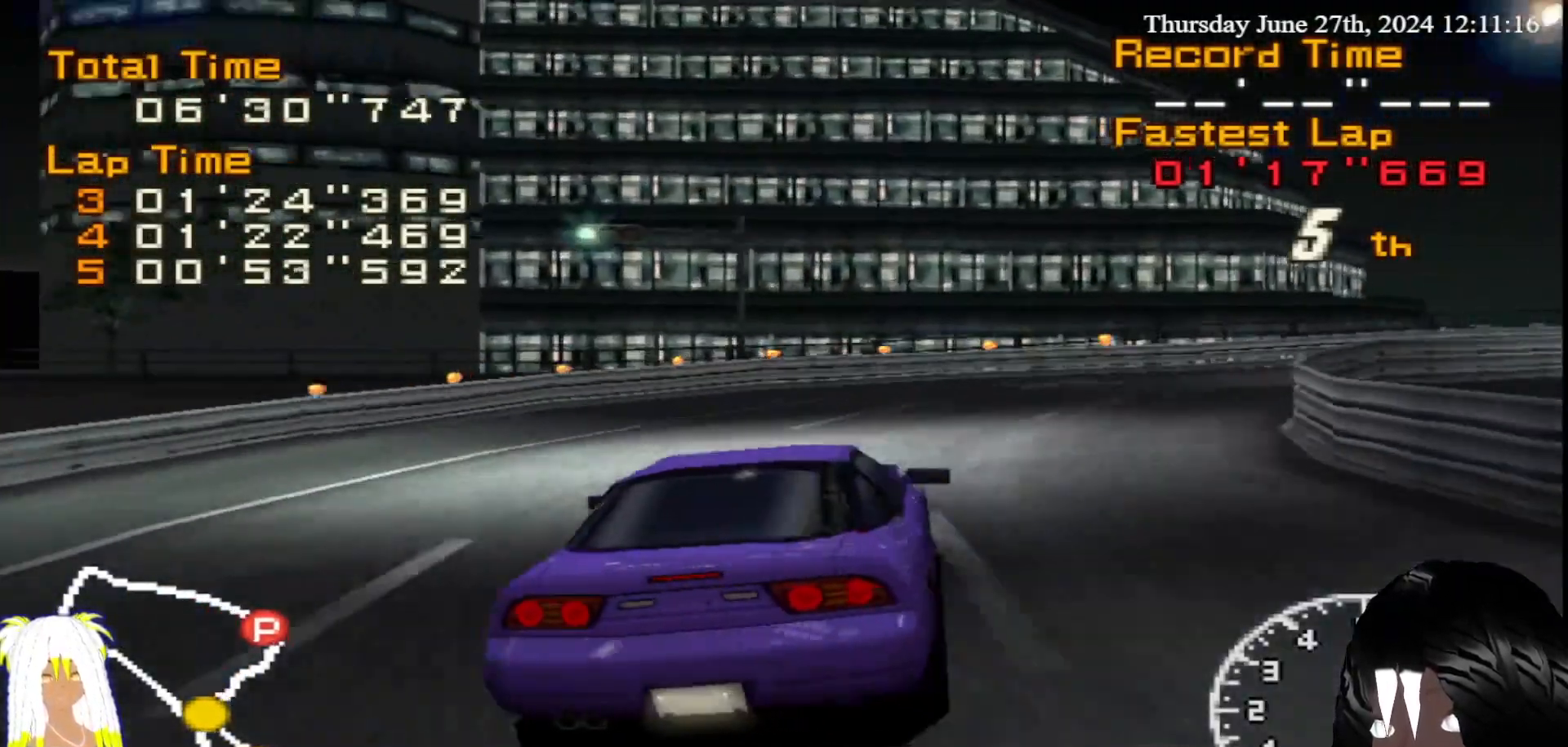
{"buttons": ["R2"], "left_stick": "right", "right_stick": "center"}
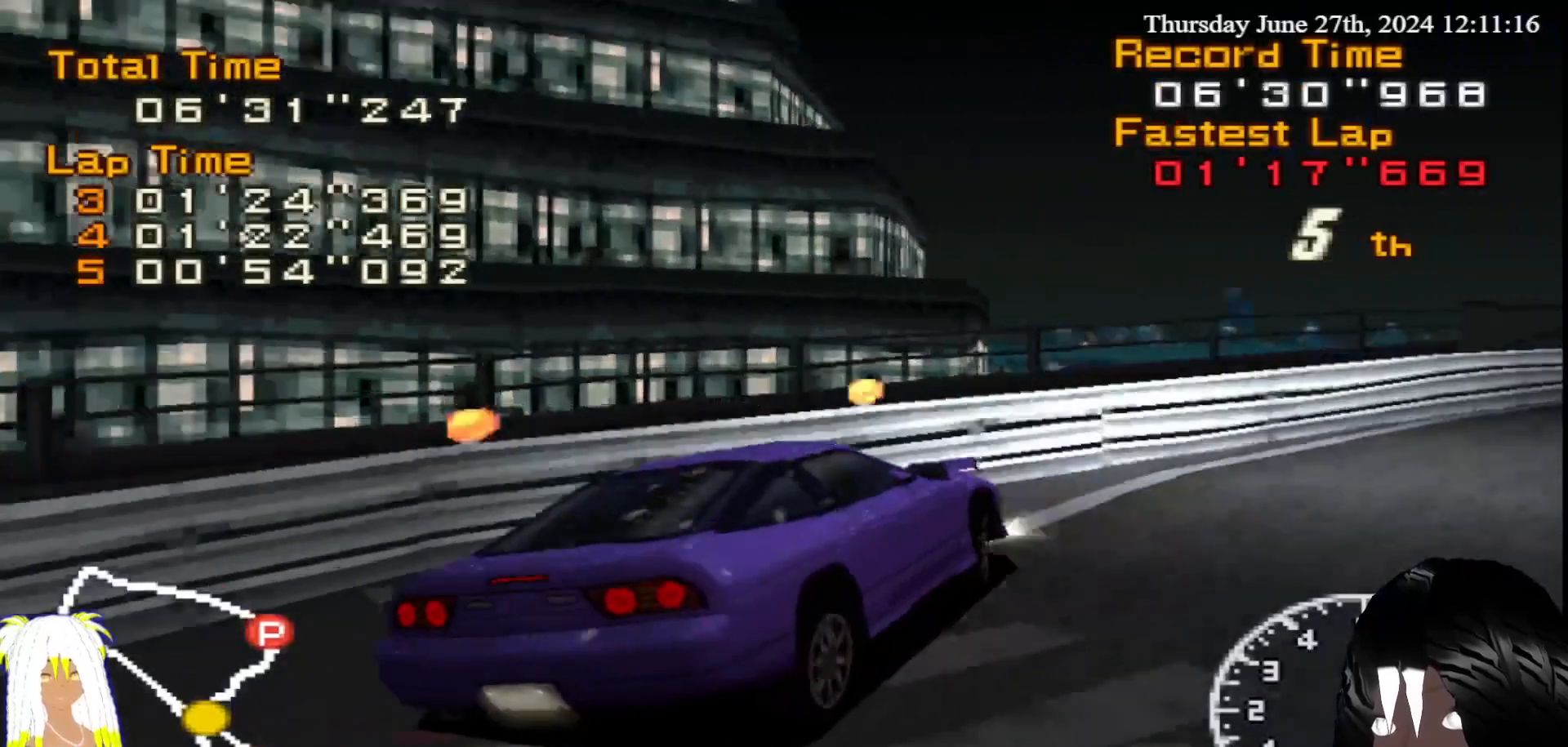
{"buttons": ["R2"], "left_stick": "right", "right_stick": "center", "events": [[67, "left_stick", "center"], [400, "left_stick", "right"]]}
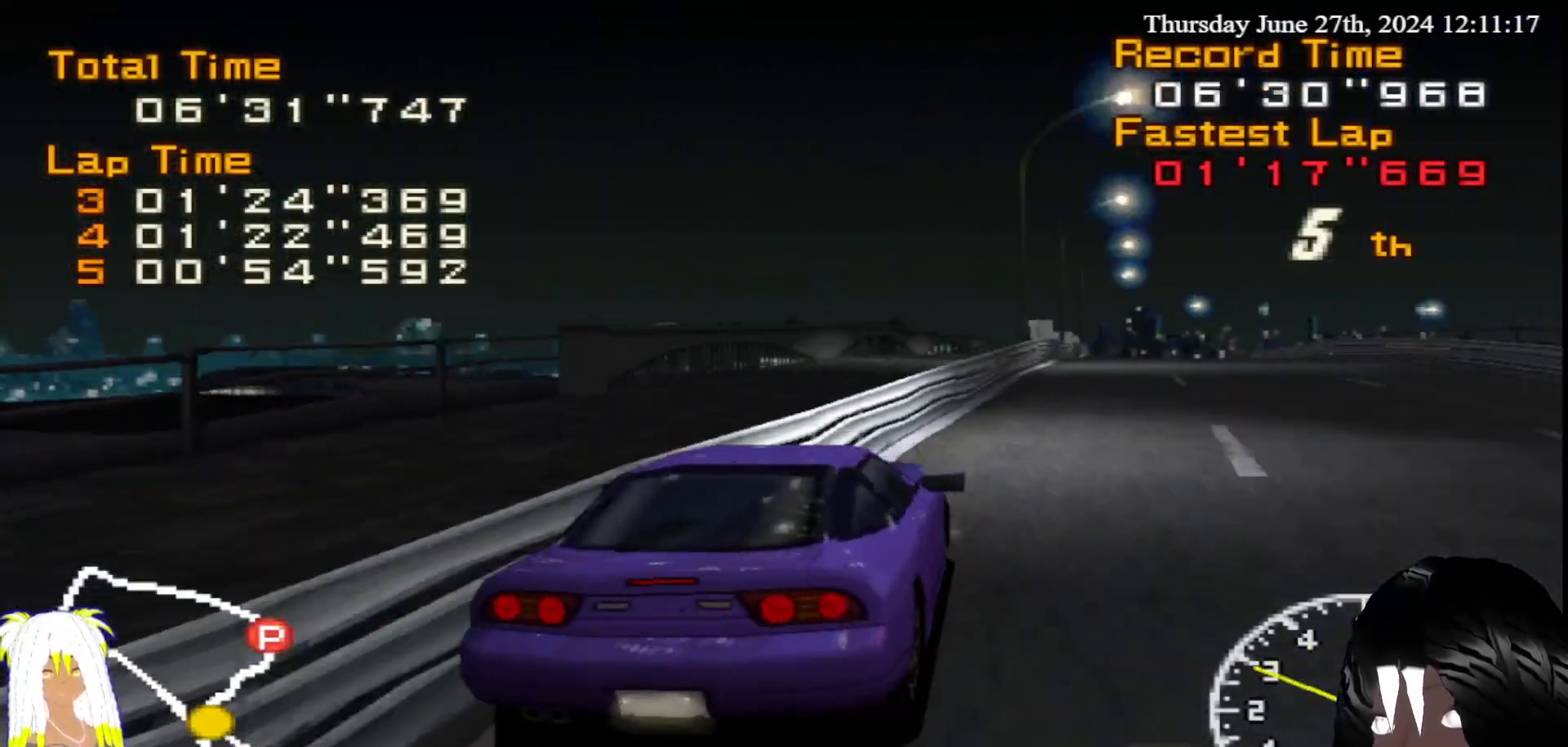
{"buttons": ["R2"], "left_stick": "right", "right_stick": "center", "events": [[200, "left_stick", "center"], [450, "left_stick", "right"]]}
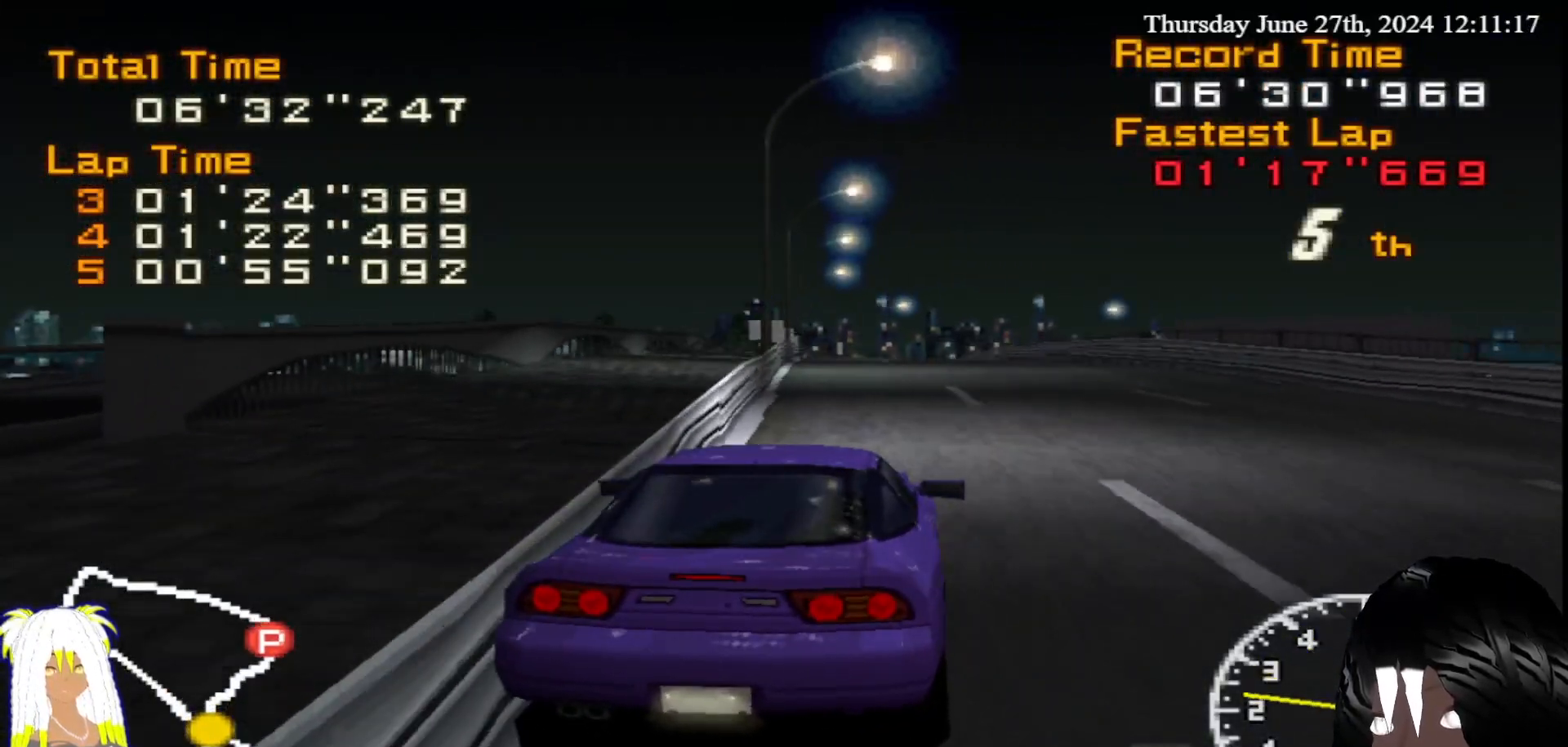
{"buttons": ["R2"], "left_stick": "center", "right_stick": "center", "events": [[17, "left_stick", "center"]]}
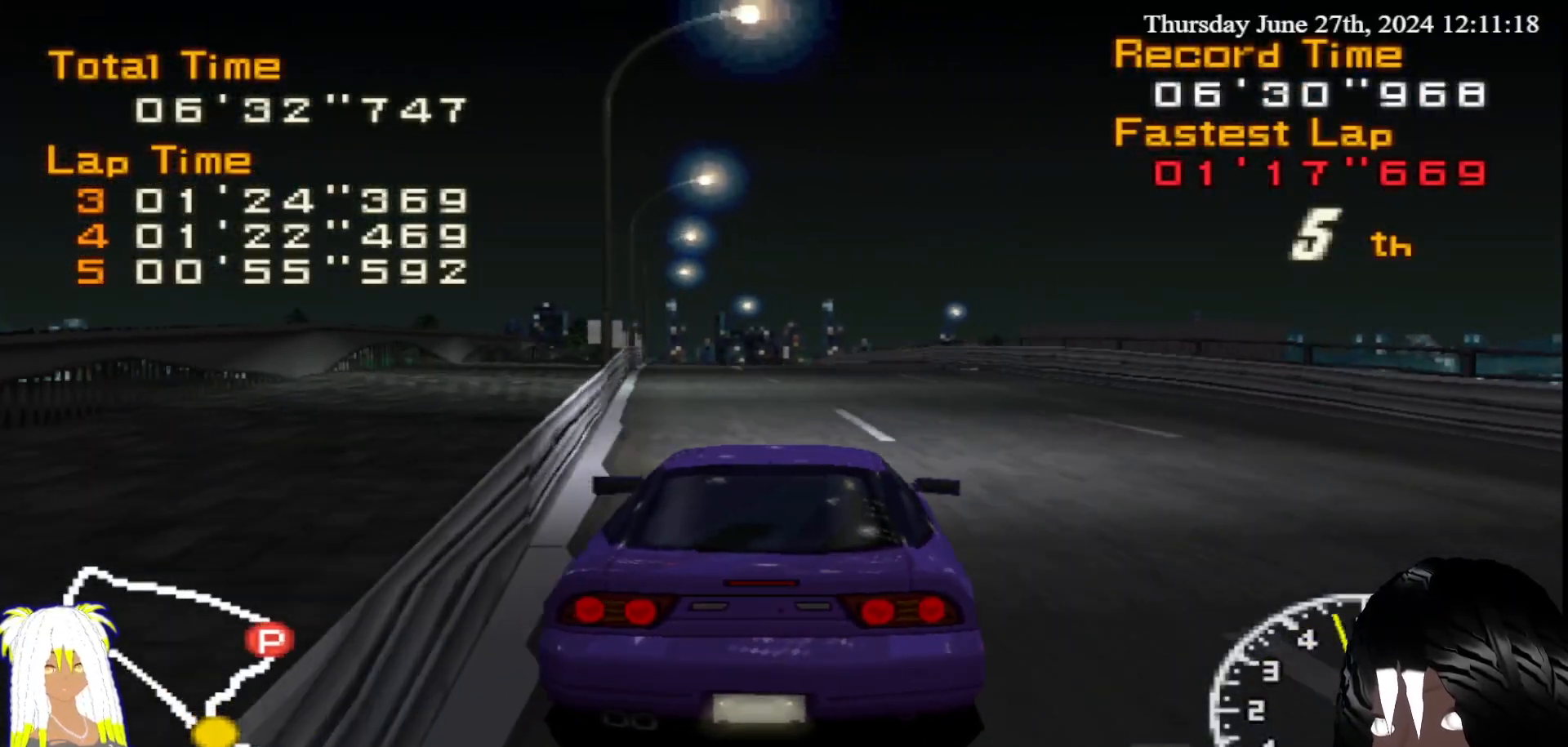
{"buttons": ["R2"], "left_stick": "center", "right_stick": "center", "events": [[17, "left_stick", "left"], [133, "left_stick", "center"], [283, "left_stick", "left"], [433, "left_stick", "center"]]}
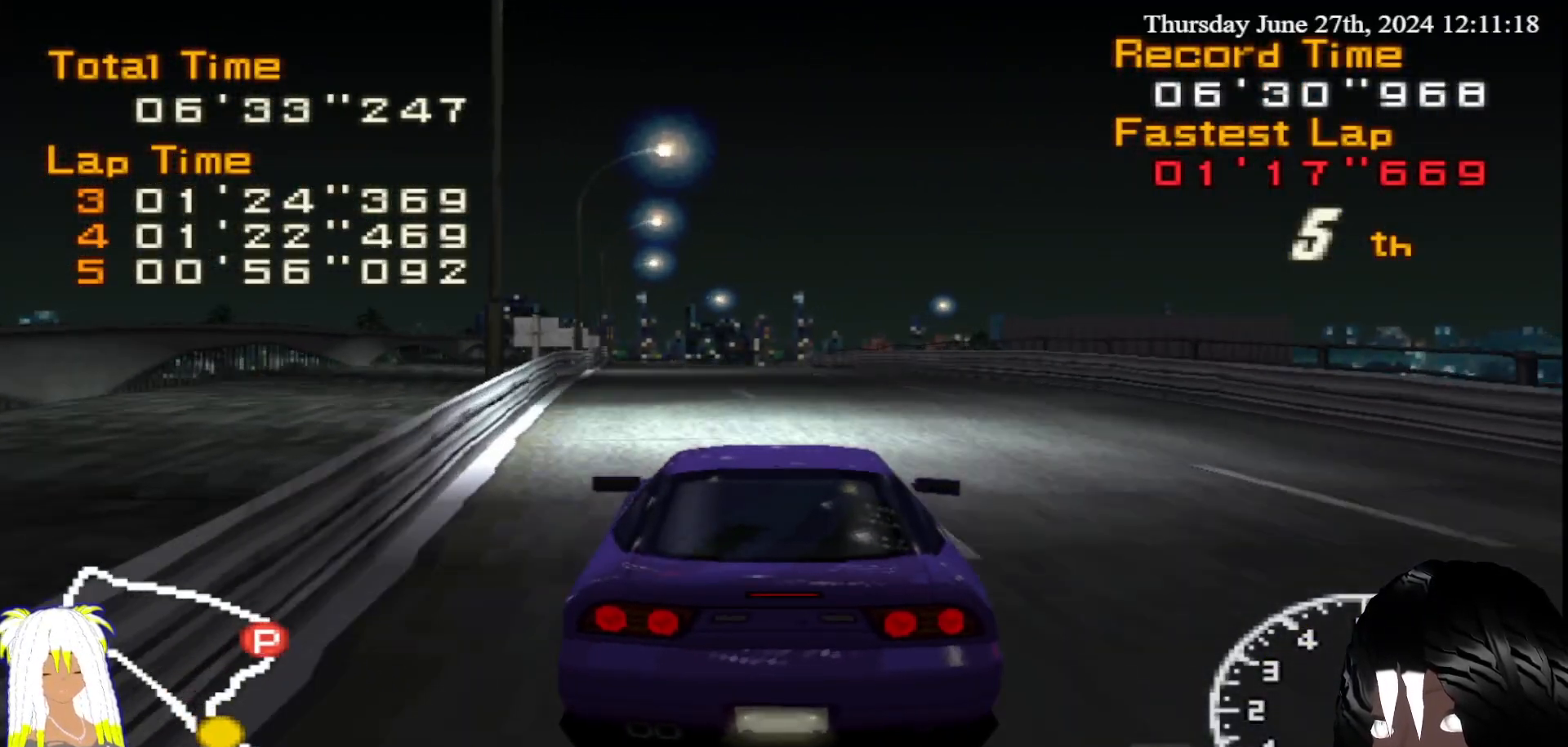
{"buttons": ["R2"], "left_stick": "center", "right_stick": "center", "events": []}
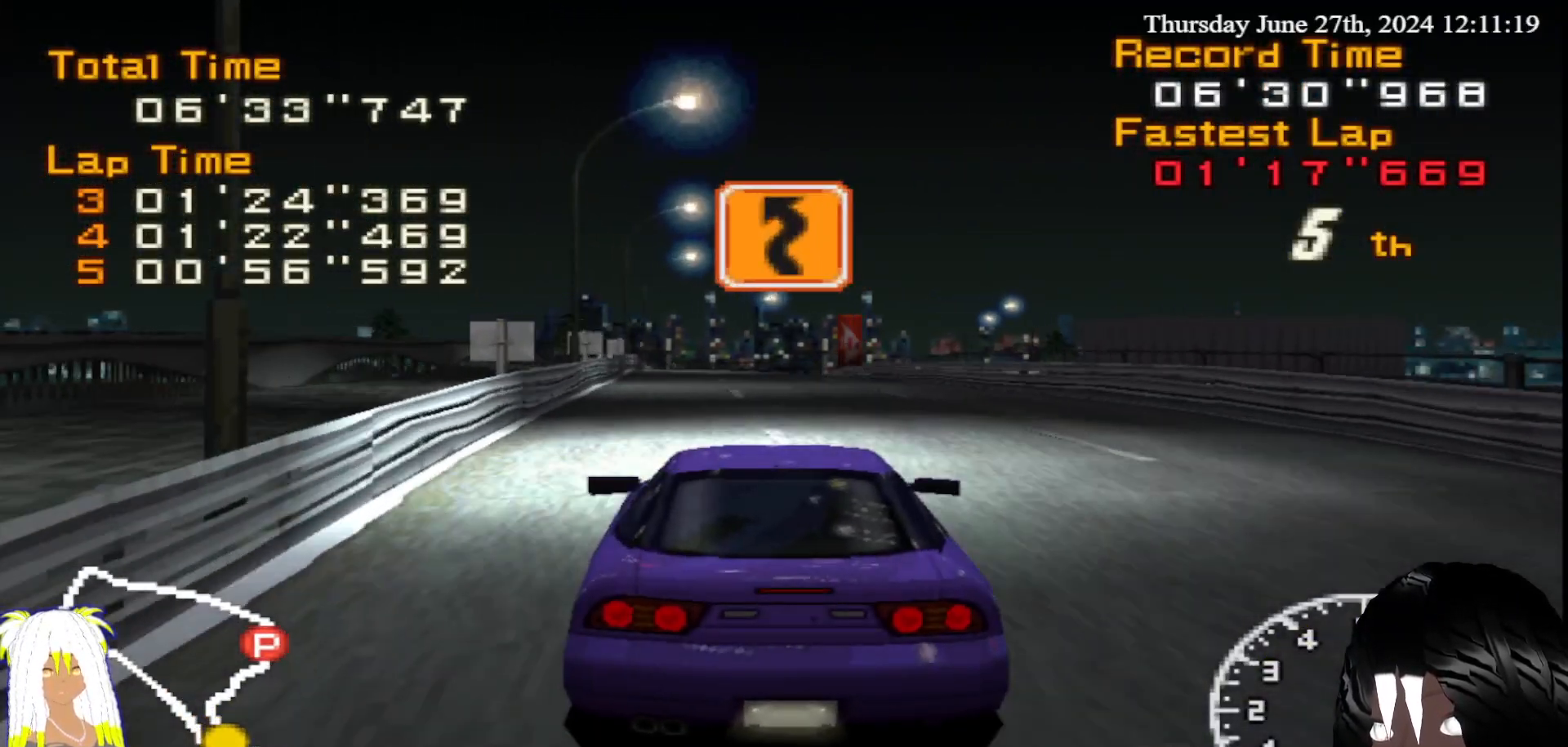
{"buttons": ["R2"], "left_stick": "center", "right_stick": "center", "events": [[17, "left_stick", "left"], [133, "left_stick", "center"]]}
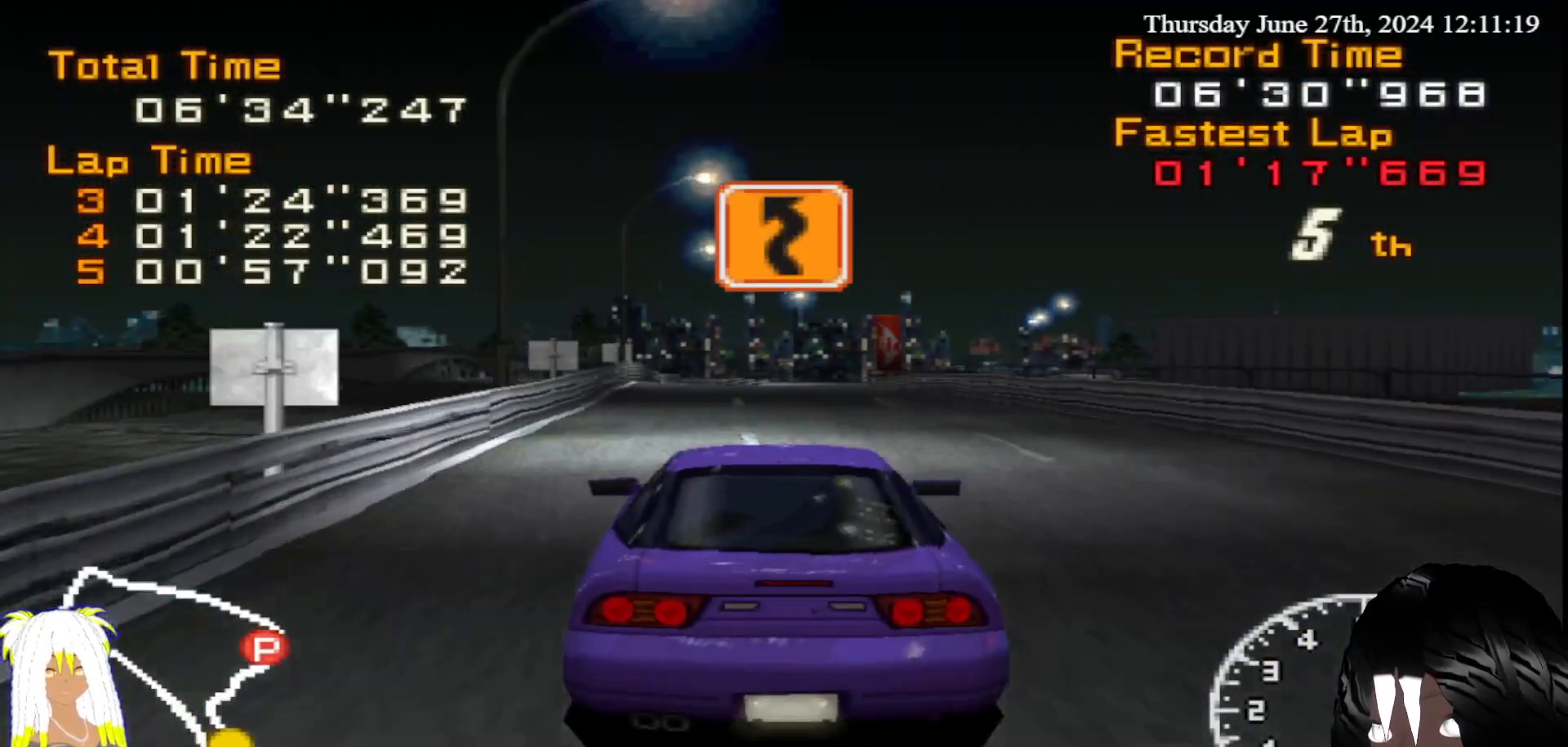
{"buttons": ["R2"], "left_stick": "center", "right_stick": "center", "events": []}
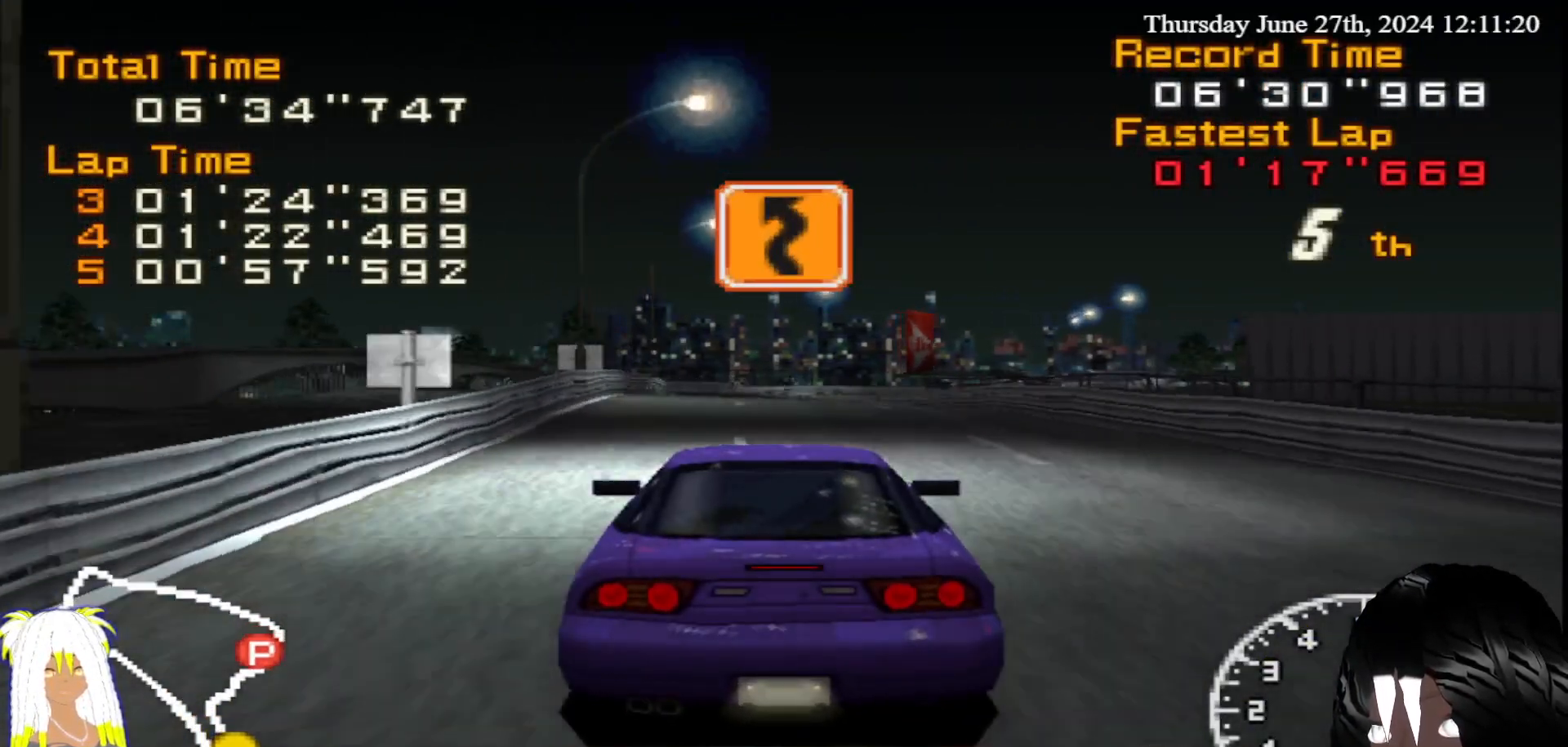
{"buttons": ["R2"], "left_stick": "center", "right_stick": "center", "events": []}
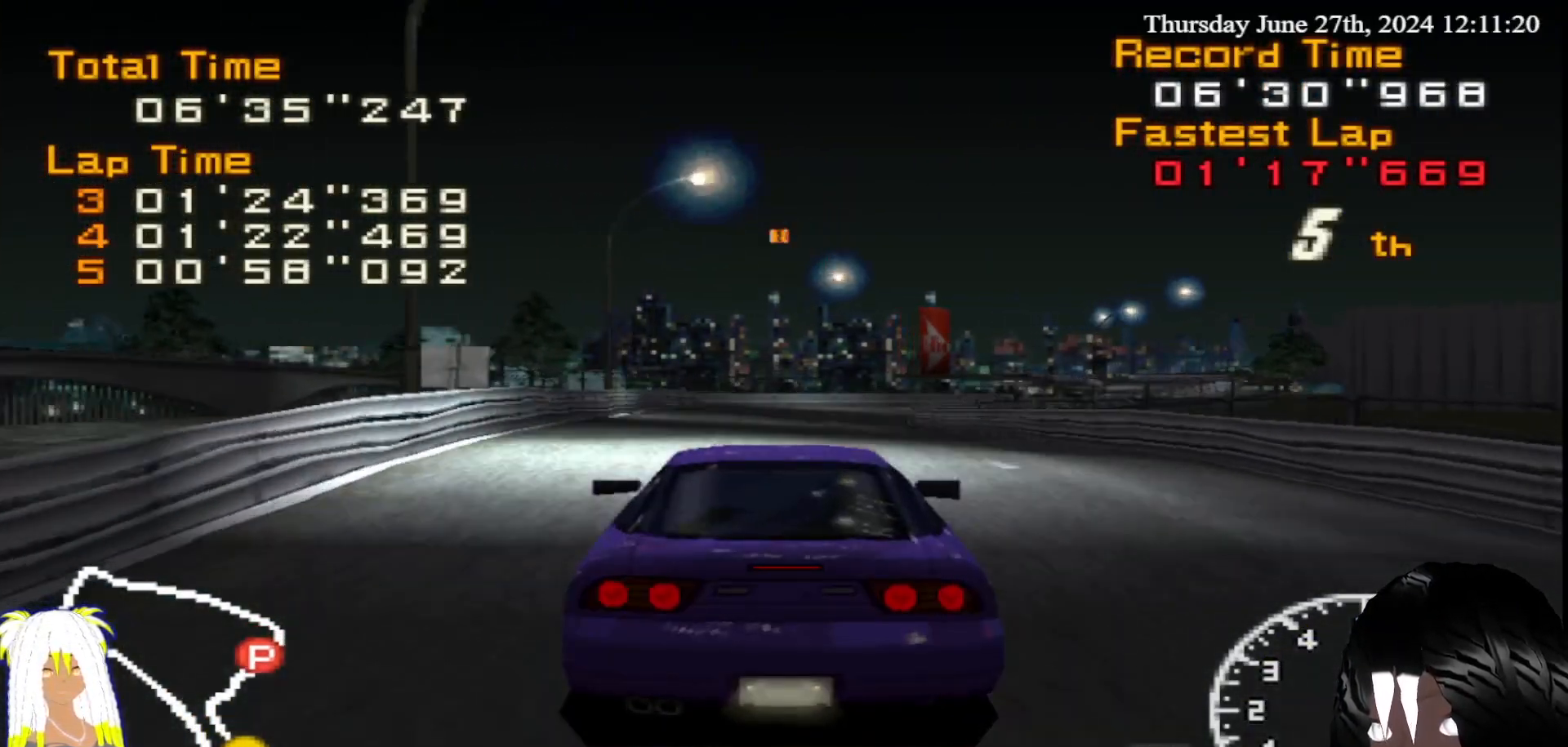
{"buttons": ["R2"], "left_stick": "right", "right_stick": "center", "events": [[417, "left_stick", "right"]]}
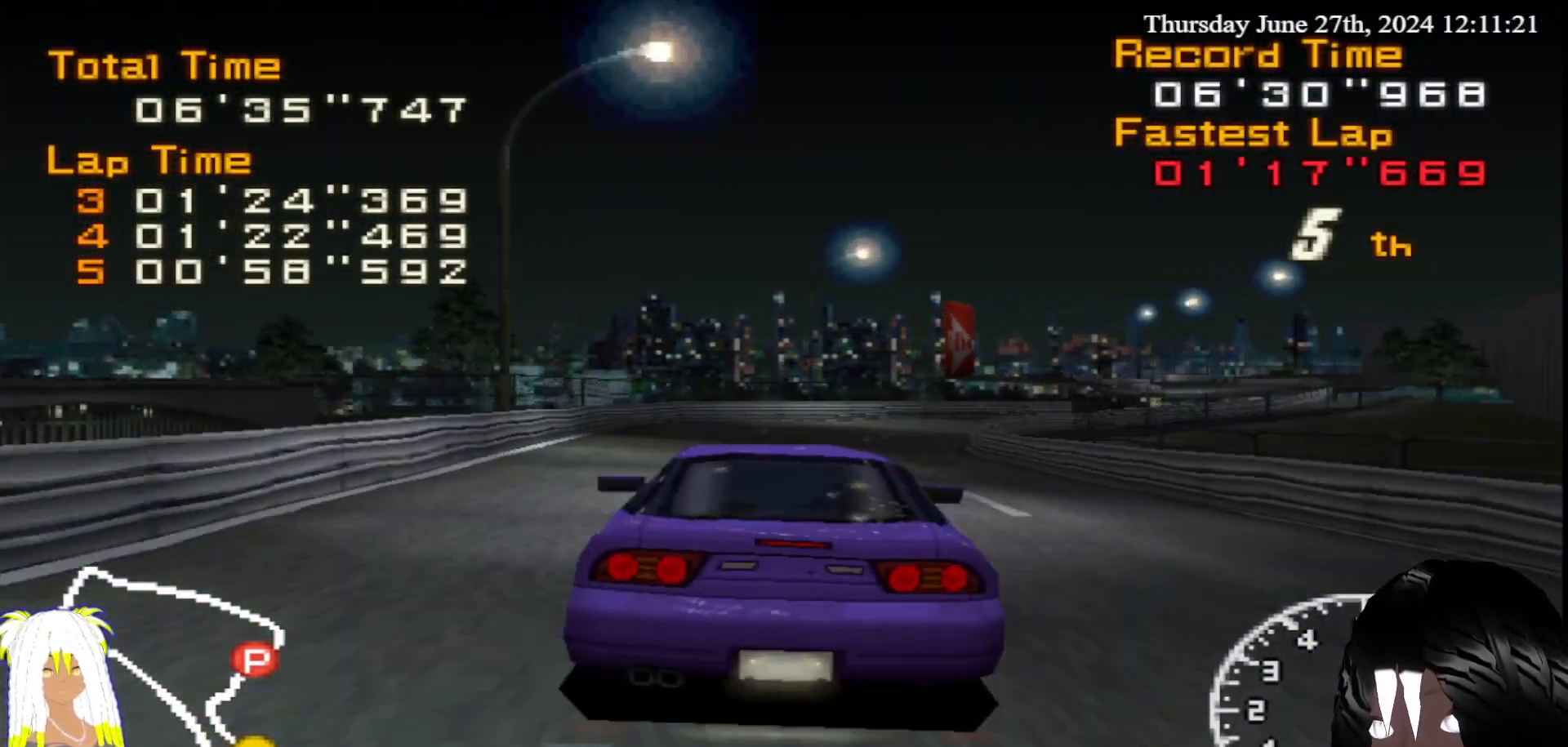
{"buttons": ["R2"], "left_stick": "right", "right_stick": "center", "events": [[250, "left_stick", "center"], [333, "left_stick", "right"]]}
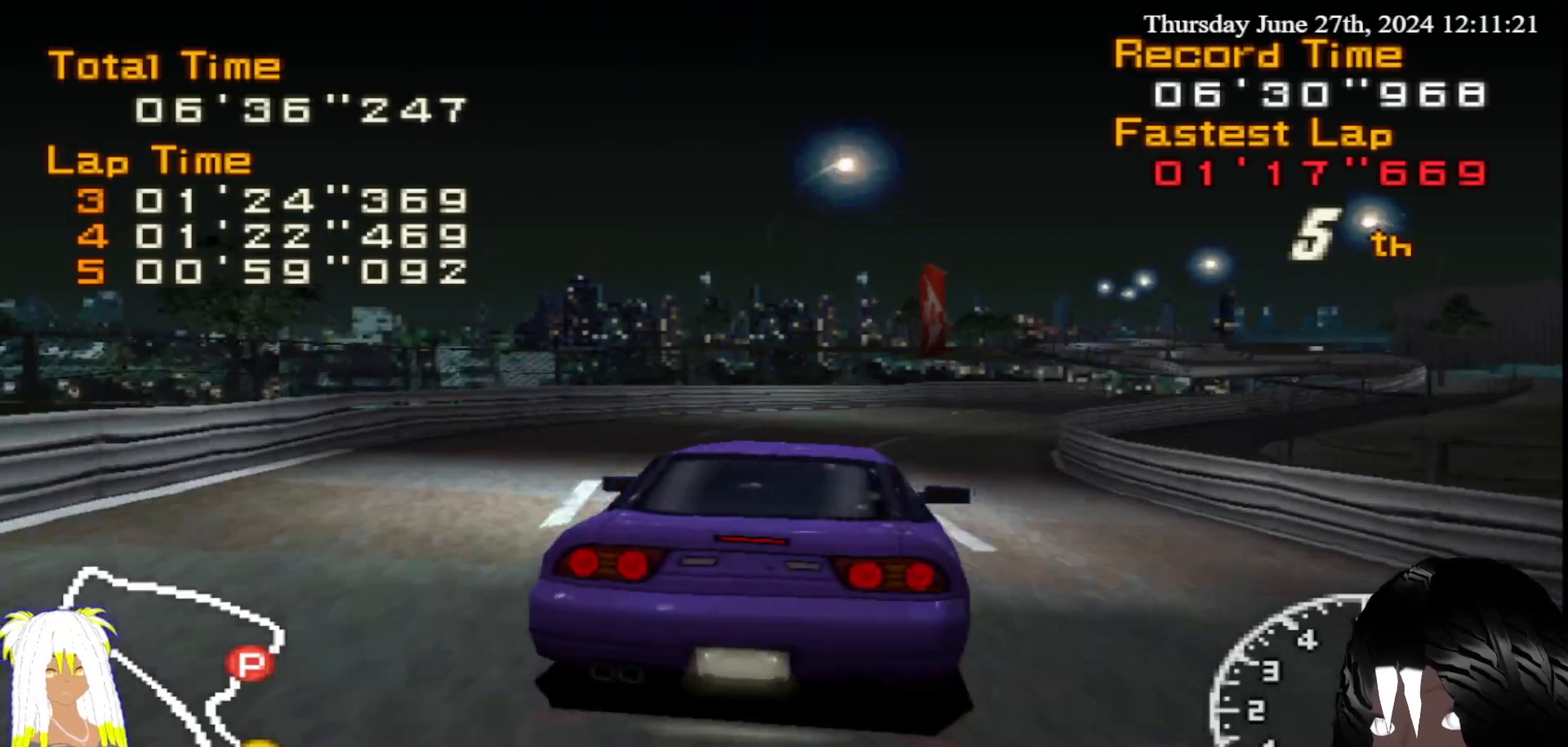
{"buttons": ["R2"], "left_stick": "right", "right_stick": "center", "events": []}
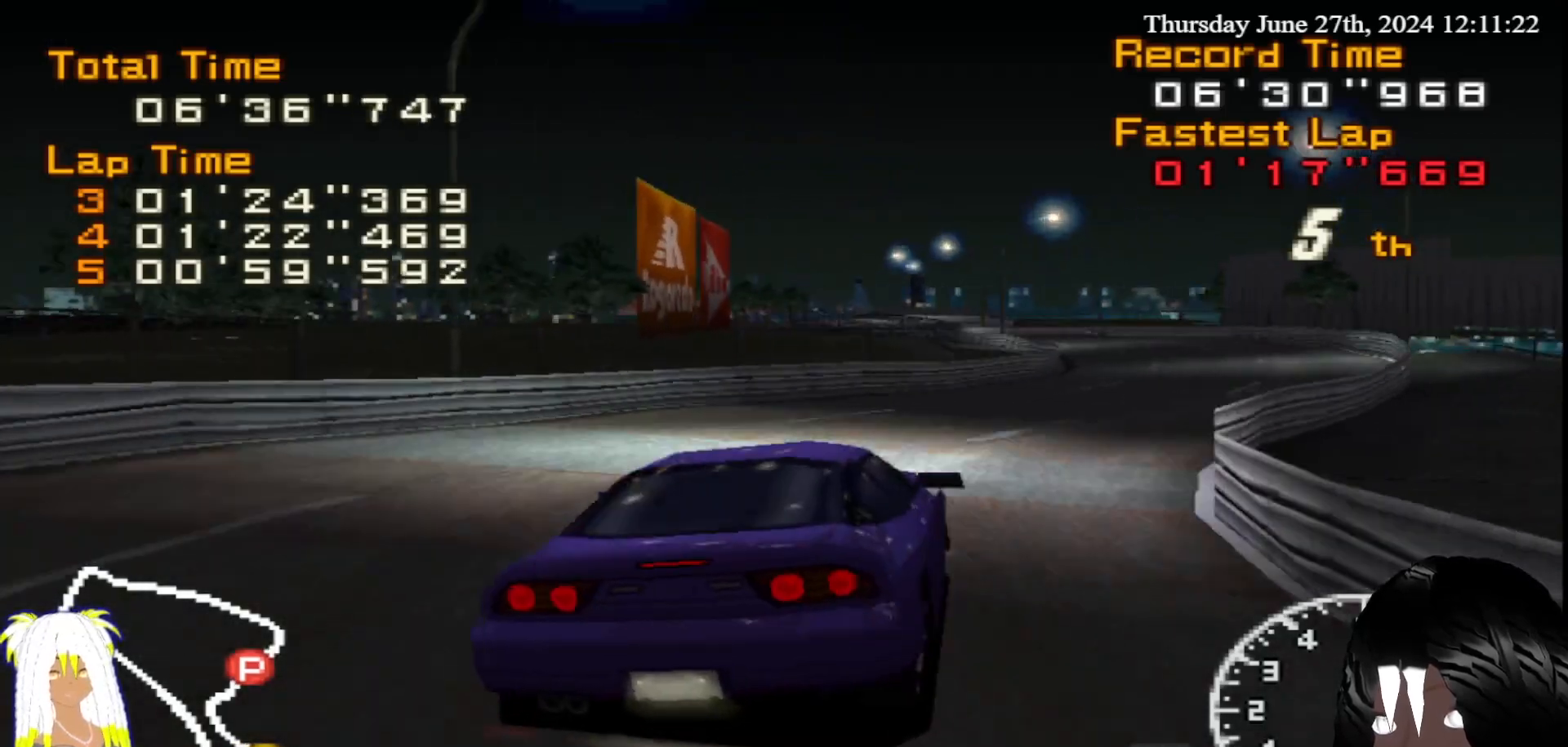
{"buttons": ["R2"], "left_stick": "left", "right_stick": "center", "events": [[17, "left_stick", "center"], [133, "left_stick", "left"]]}
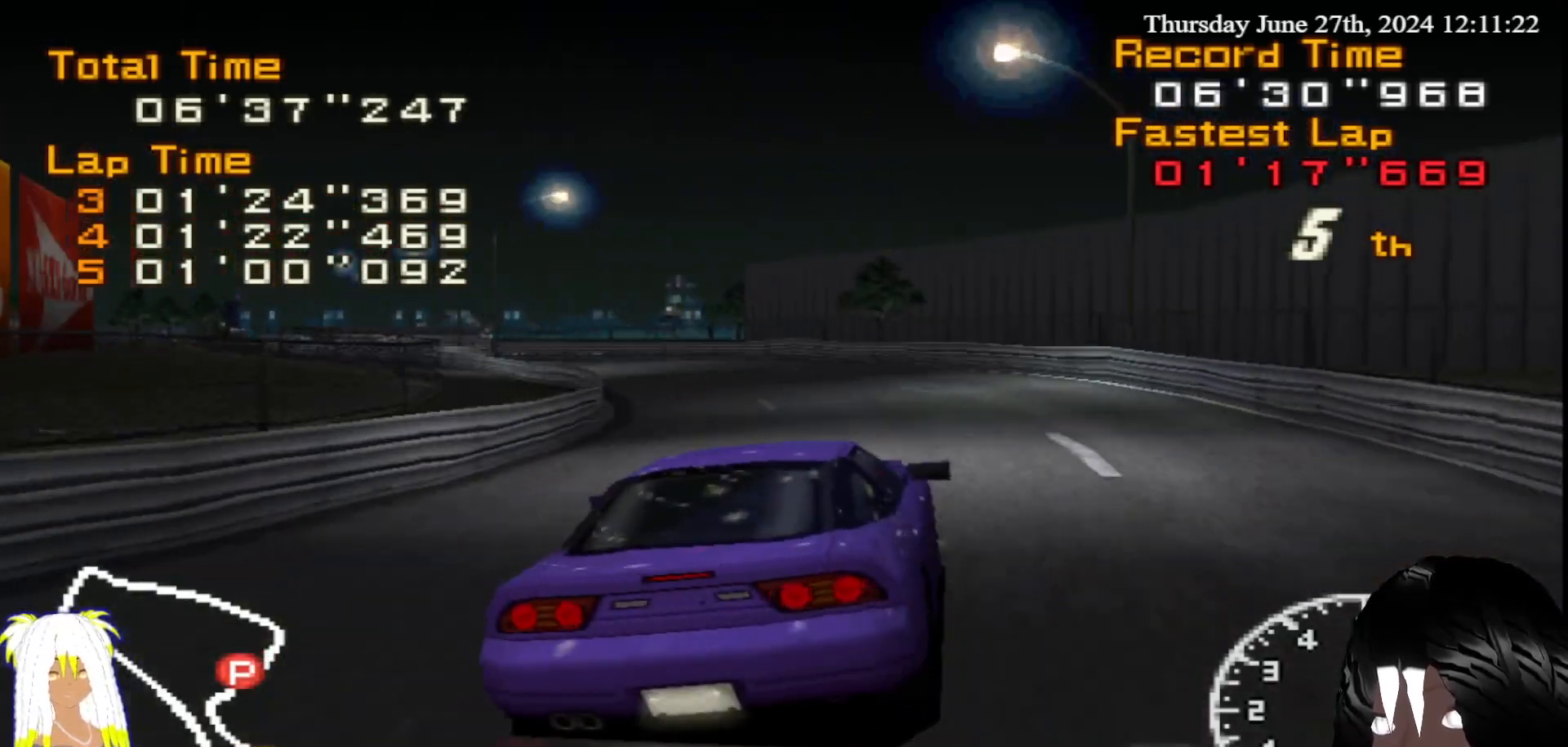
{"buttons": ["R2"], "left_stick": "center", "right_stick": "center", "events": [[417, "left_stick", "center"]]}
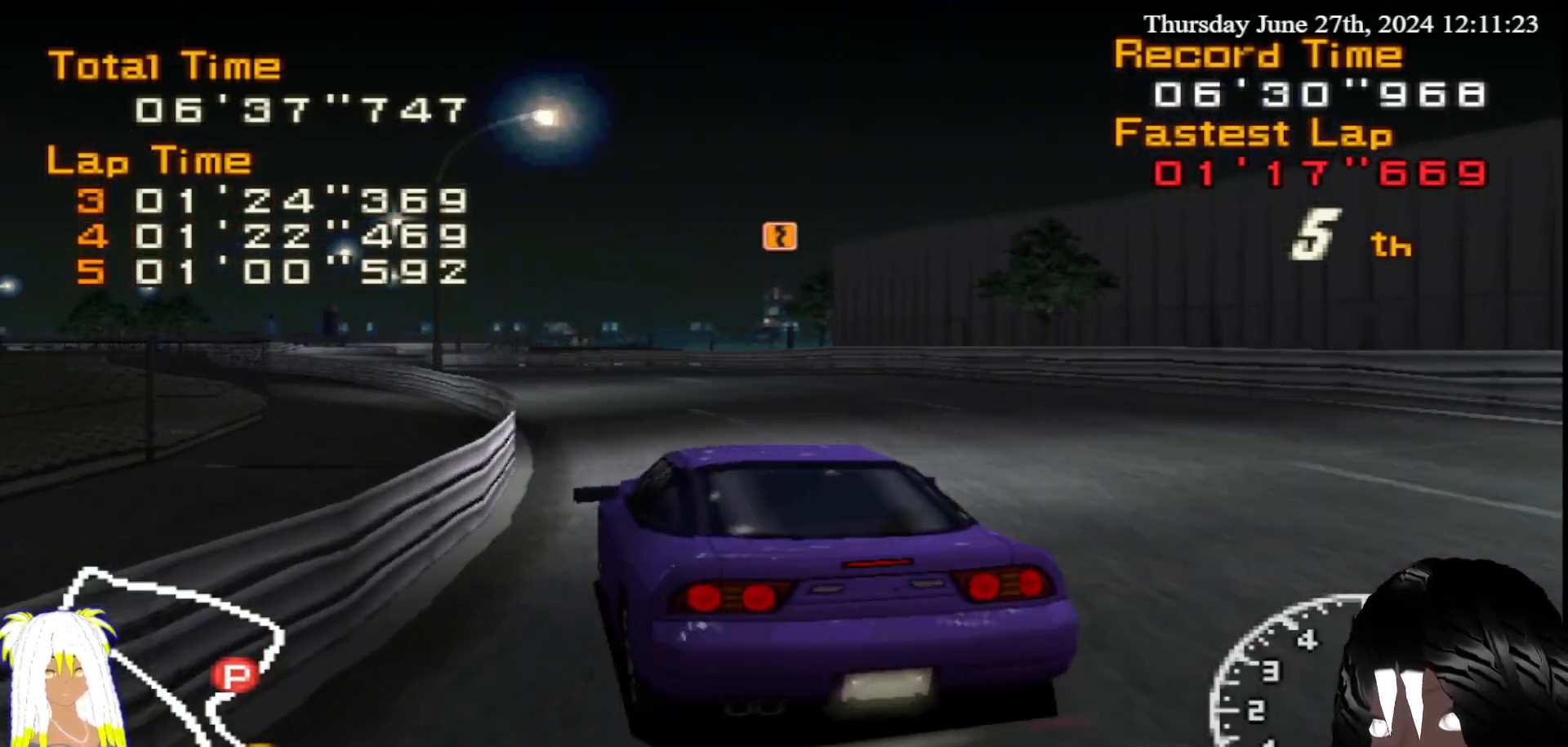
{"buttons": ["R2"], "left_stick": "left", "right_stick": "center", "events": [[50, "left_stick", "right"], [233, "left_stick", "center"], [433, "left_stick", "left"]]}
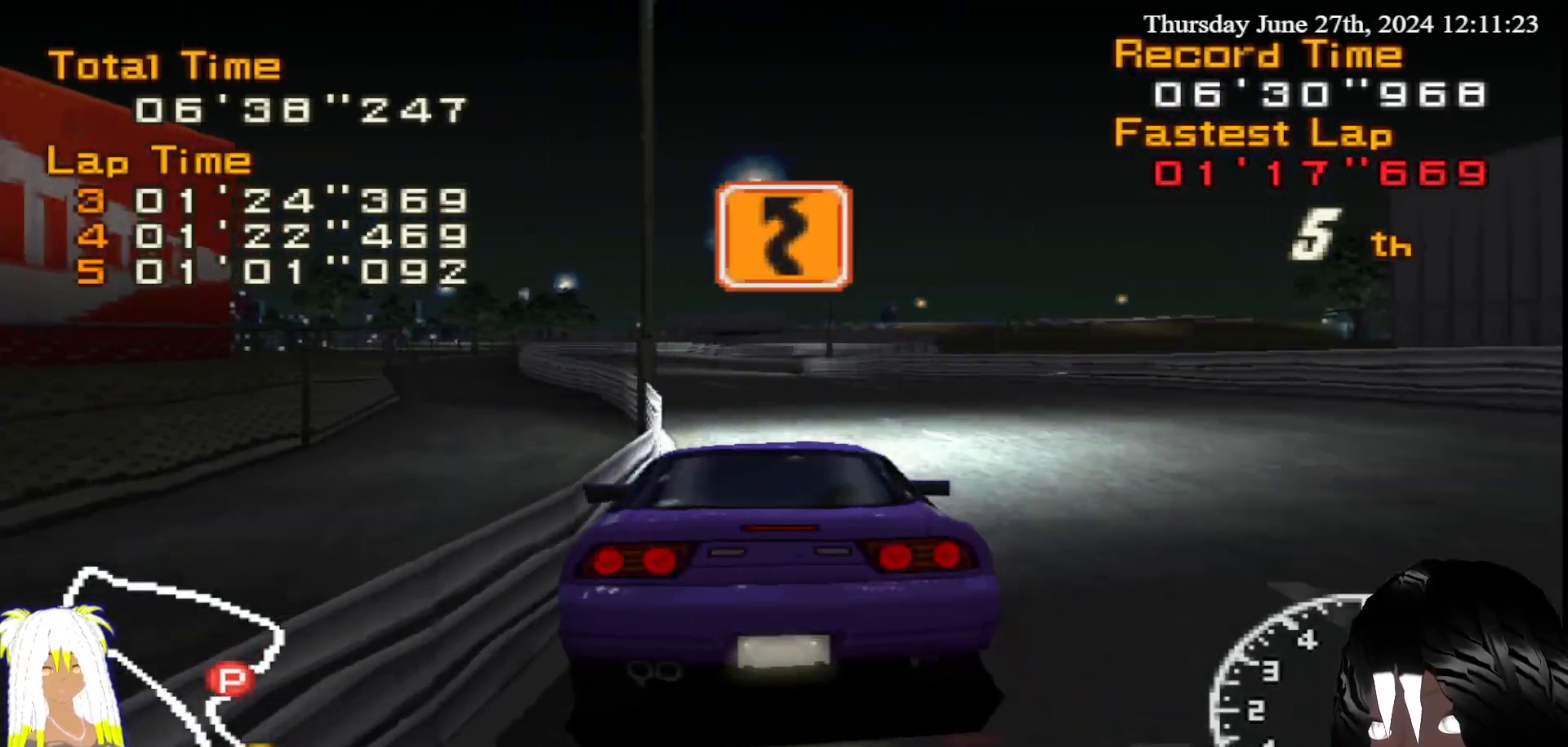
{"buttons": ["R2"], "left_stick": "center", "right_stick": "center", "events": [[133, "left_stick", "center"], [283, "left_stick", "left"], [483, "left_stick", "center"]]}
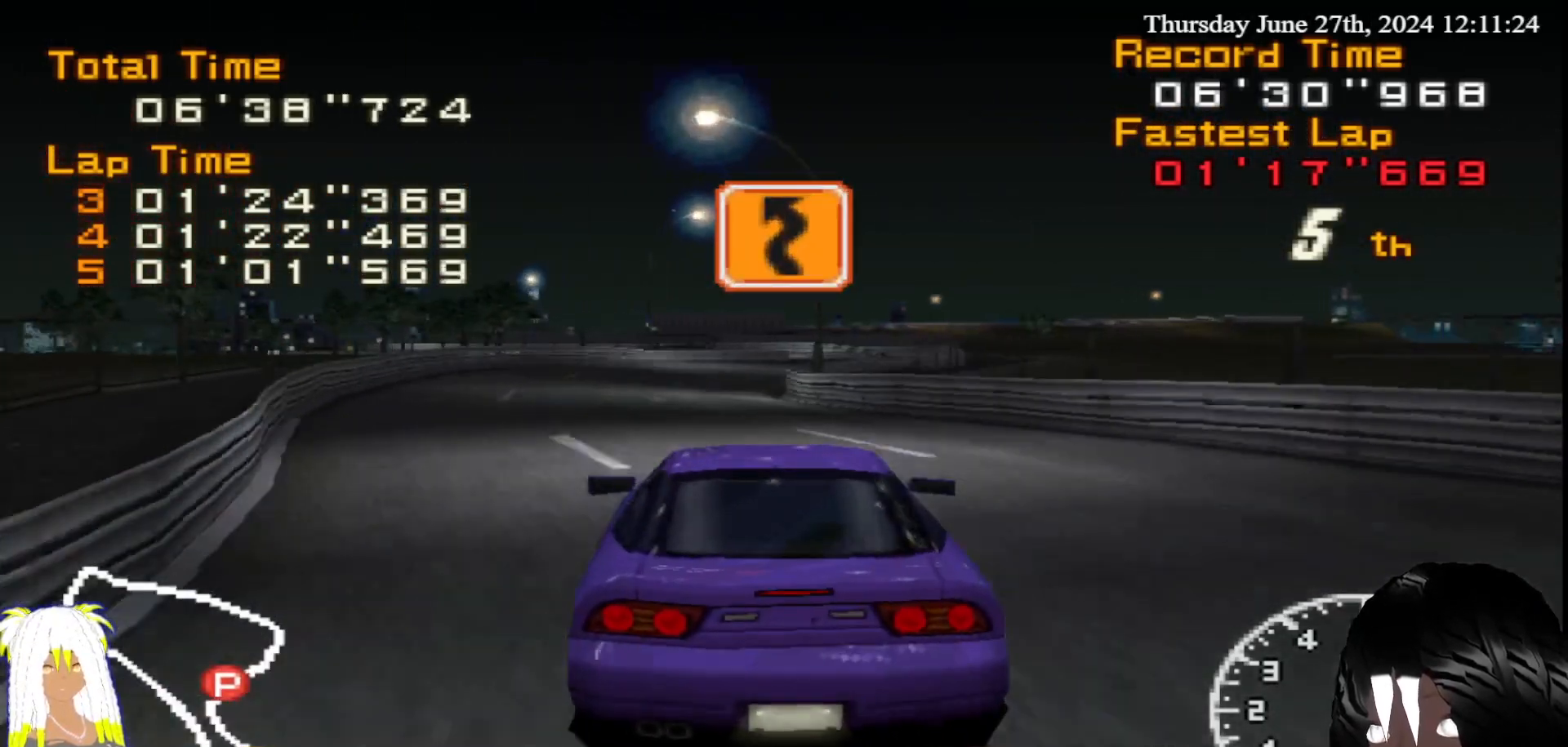
{"buttons": ["R2"], "left_stick": "right", "right_stick": "center", "events": [[183, "left_stick", "right"]]}
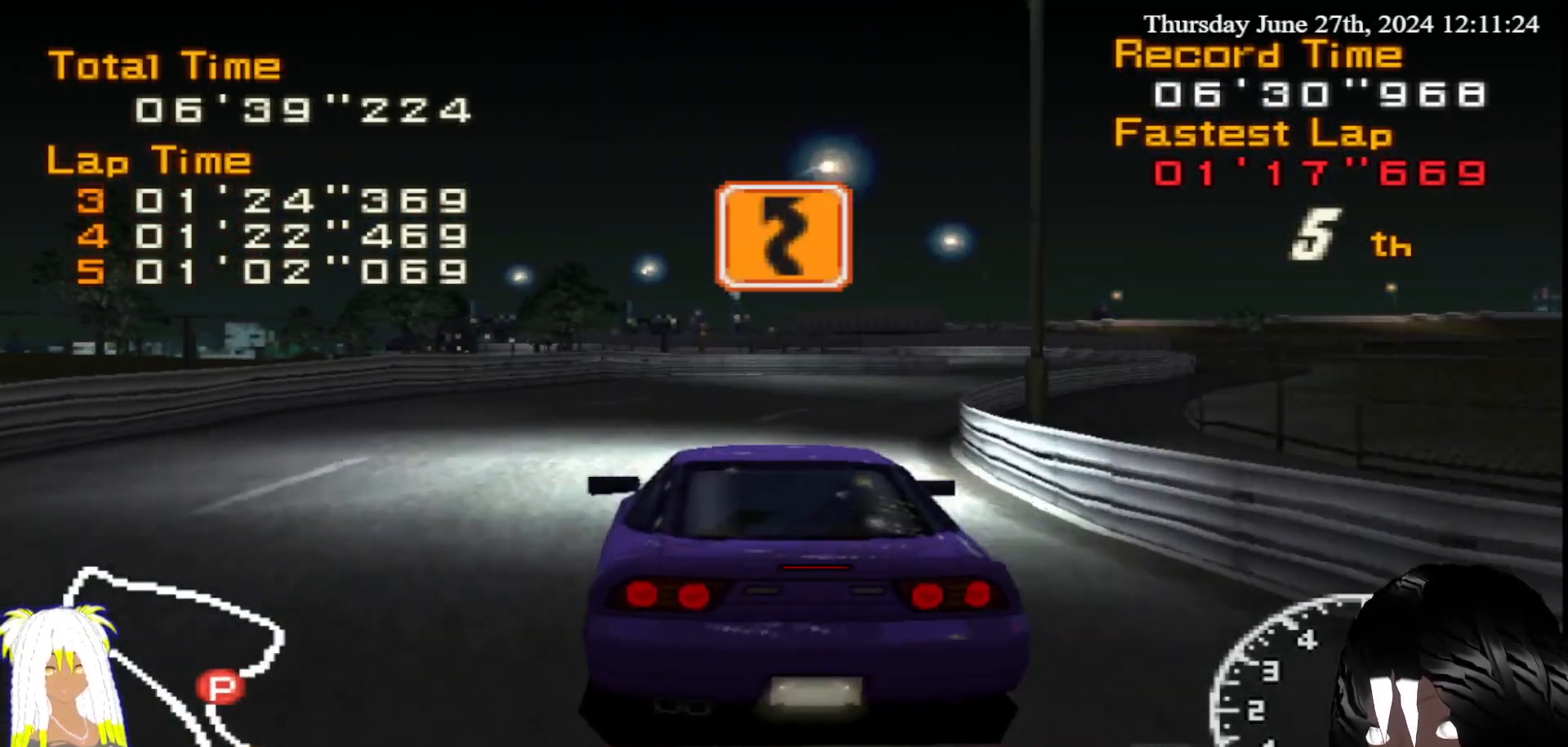
{"buttons": ["R2"], "left_stick": "center", "right_stick": "center", "events": [[100, "left_stick", "center"], [183, "left_stick", "right"], [383, "left_stick", "center"]]}
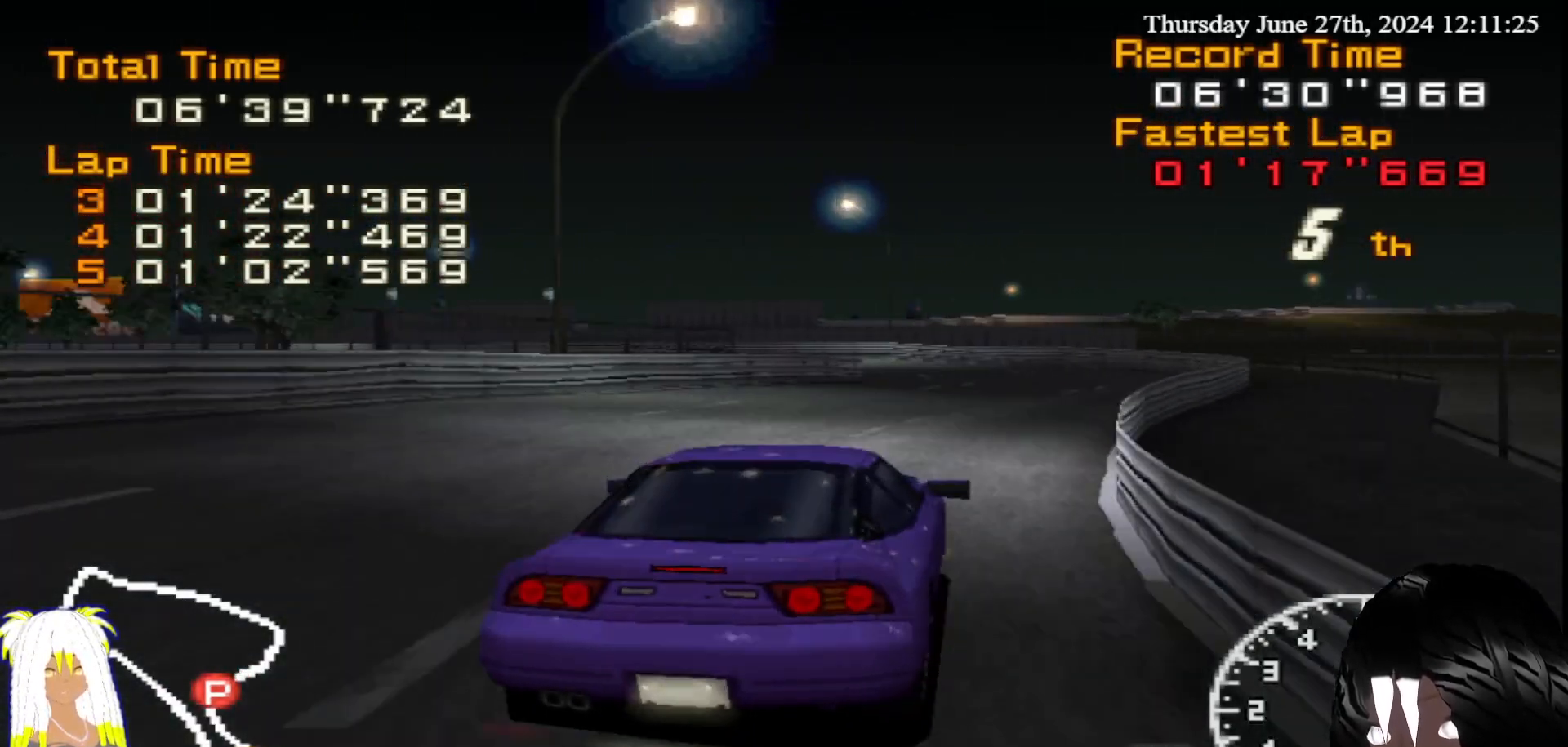
{"buttons": ["R2"], "left_stick": "left", "right_stick": "center", "events": [[50, "left_stick", "left"]]}
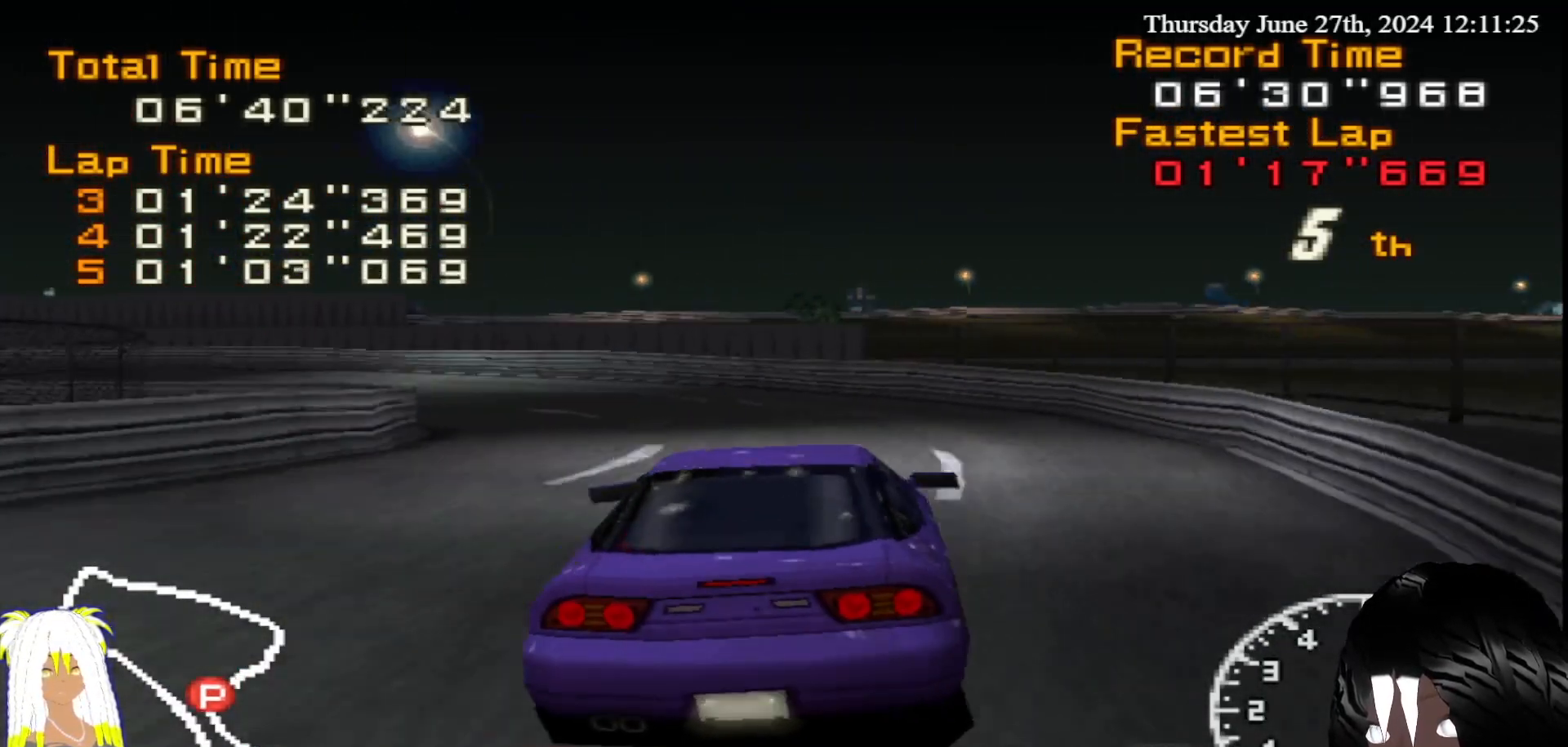
{"buttons": ["CIRCLE"], "left_stick": "left", "right_stick": "center", "events": [[217, "CIRCLE", "down"], [283, "R2", "up"]]}
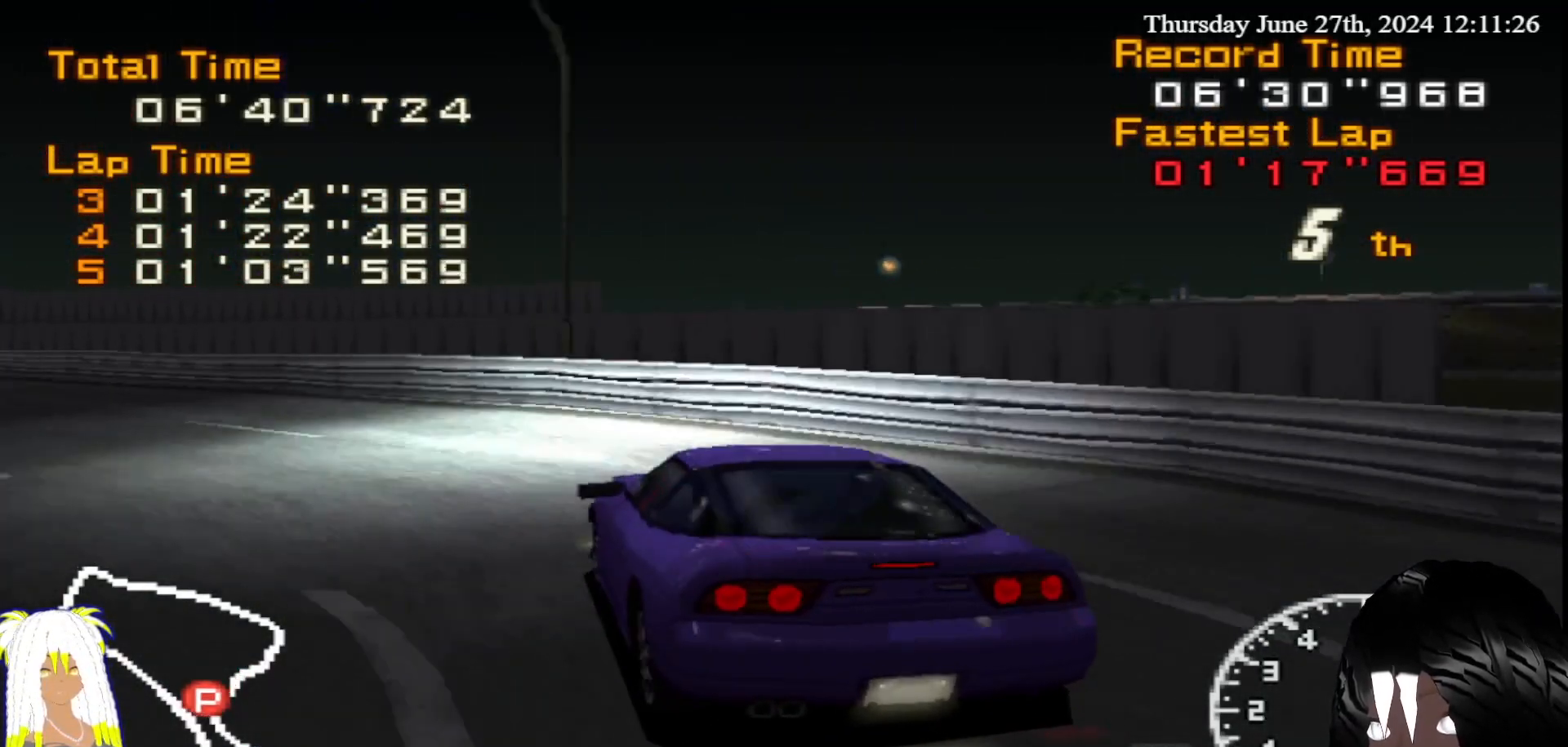
{"buttons": ["R2"], "left_stick": "center", "right_stick": "center", "events": [[183, "R2", "down"], [267, "CIRCLE", "up"], [400, "left_stick", "center"]]}
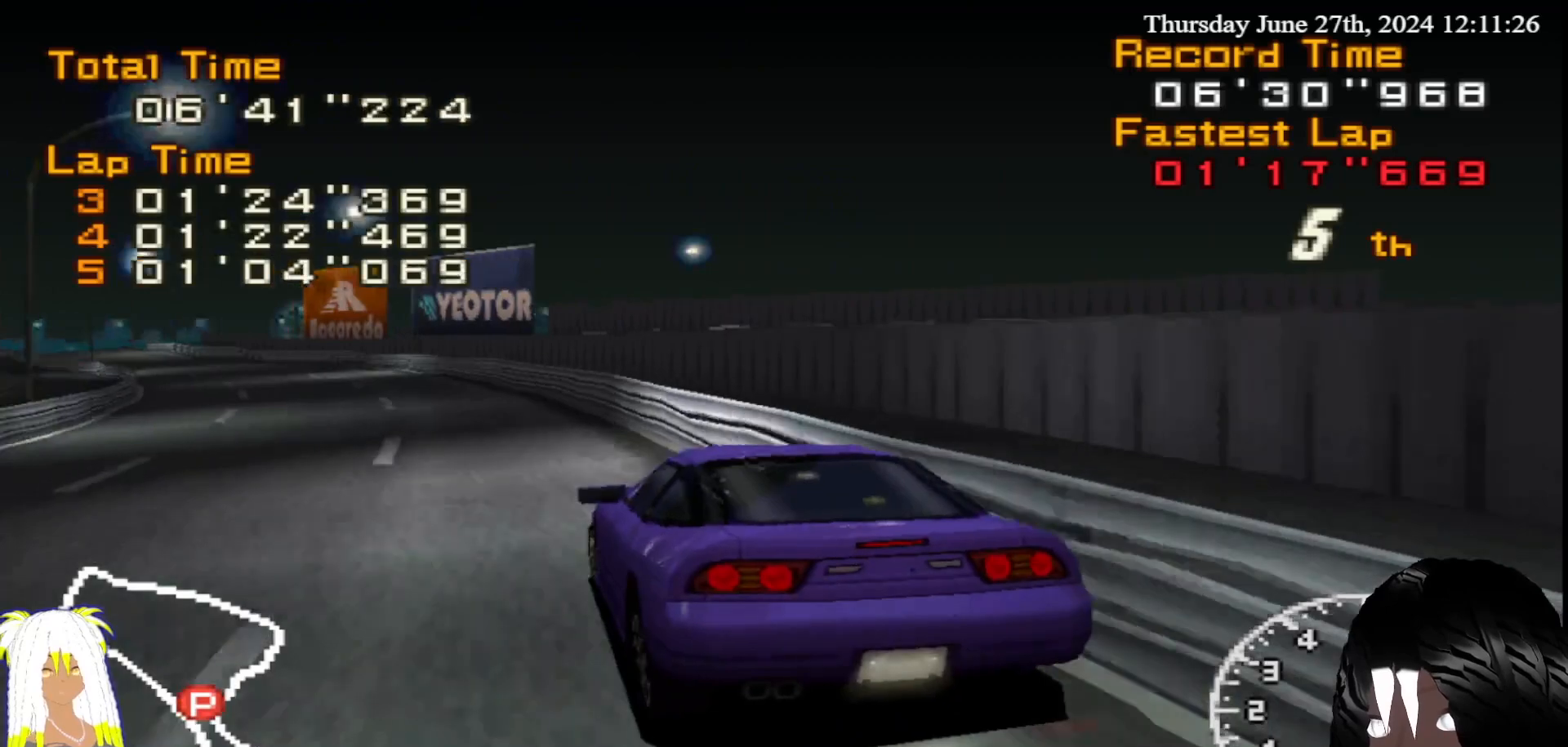
{"buttons": ["R2"], "left_stick": "center", "right_stick": "center", "events": [[67, "left_stick", "right"], [233, "left_stick", "center"]]}